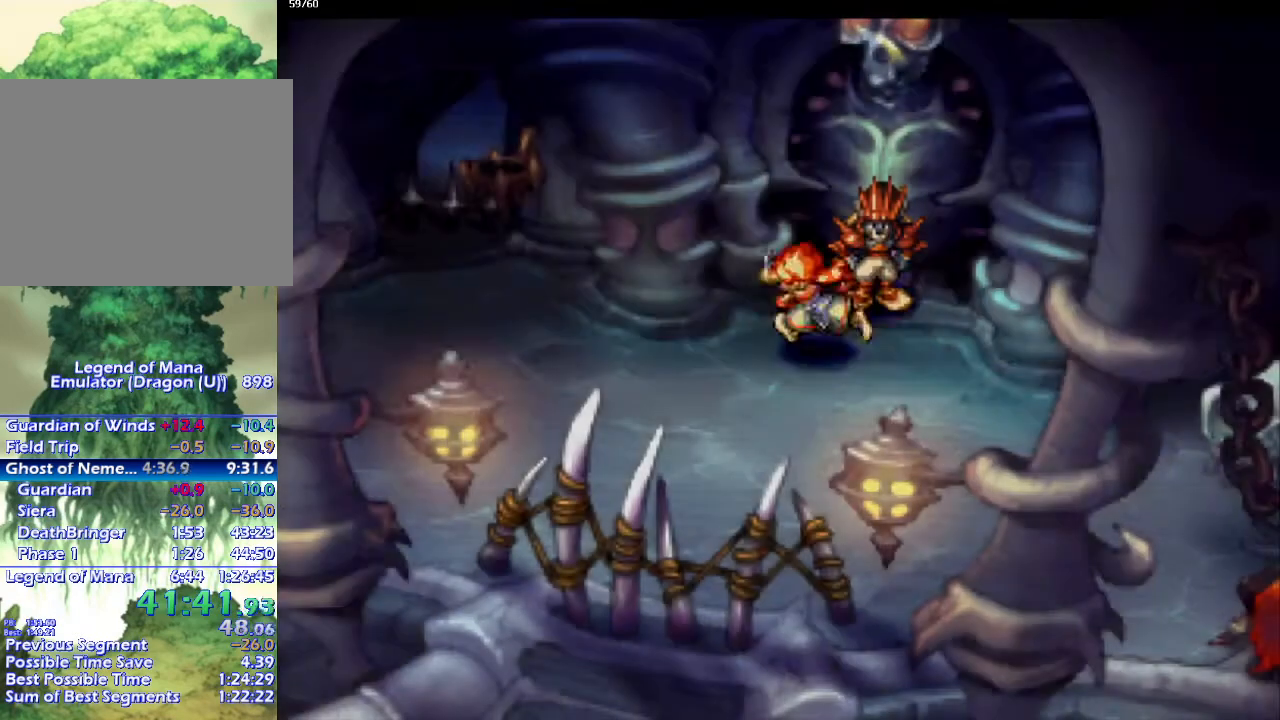
Gameplay with a controller (PlayStation layout); each line is a JSON object with the inputs held at the frame after it. "events" lists button and stick changes between this image and that frame as [ms after this image, input, new state], when the widget could be followed in between. Not read: CROSS L3 R3.
{"buttons": ["CIRCLE"], "left_stick": "left", "right_stick": "center", "events": [[50, "left_stick", "left"]]}
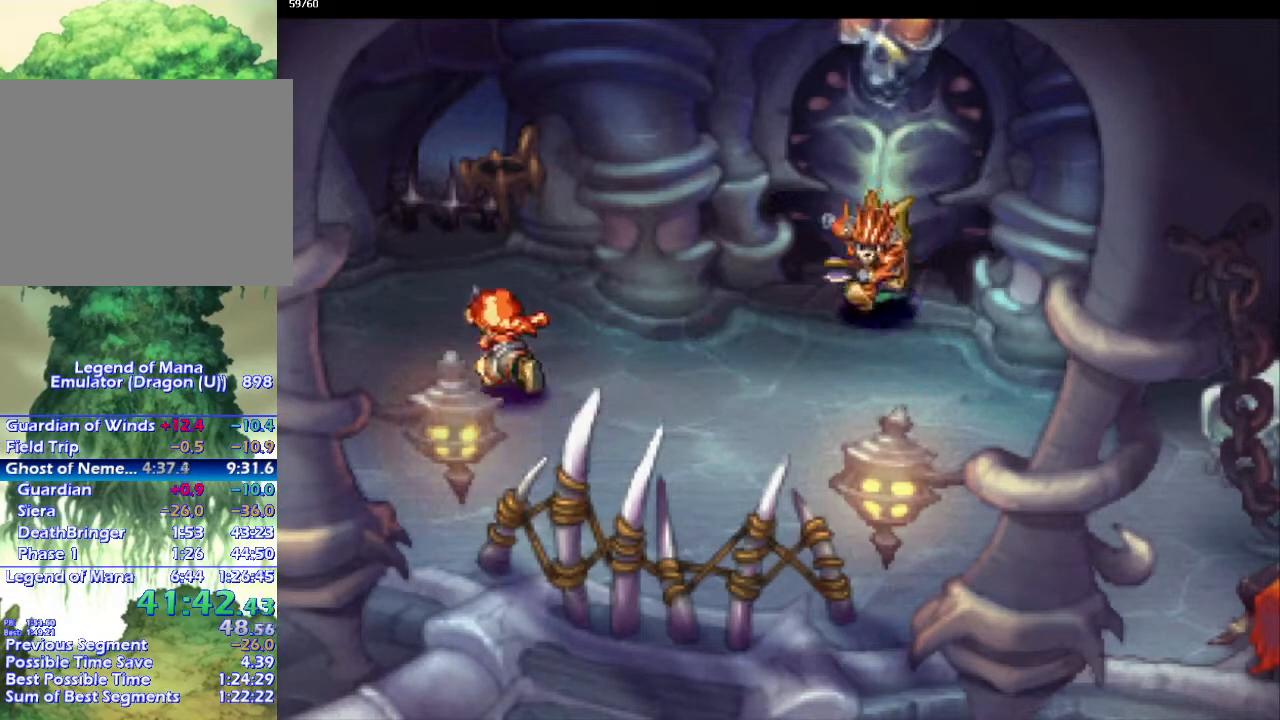
{"buttons": ["CIRCLE"], "left_stick": "left", "right_stick": "center", "events": []}
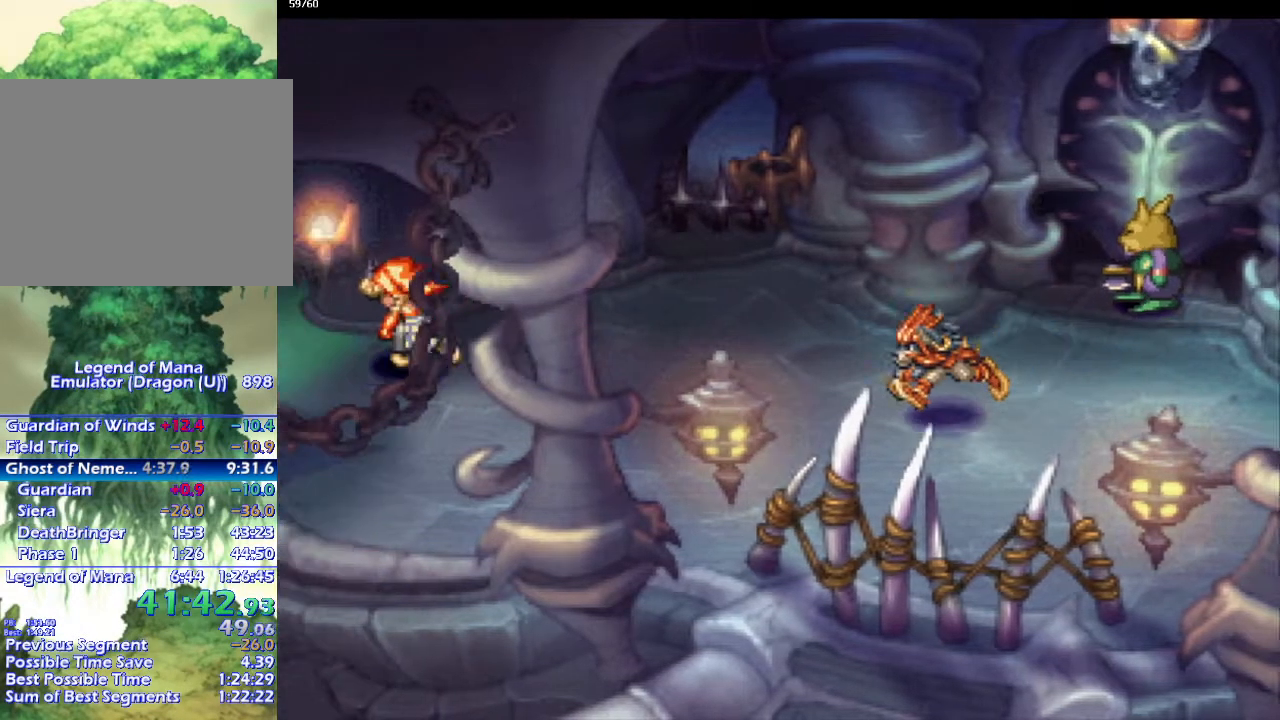
{"buttons": ["CIRCLE"], "left_stick": "center", "right_stick": "center", "events": [[450, "left_stick", "center"]]}
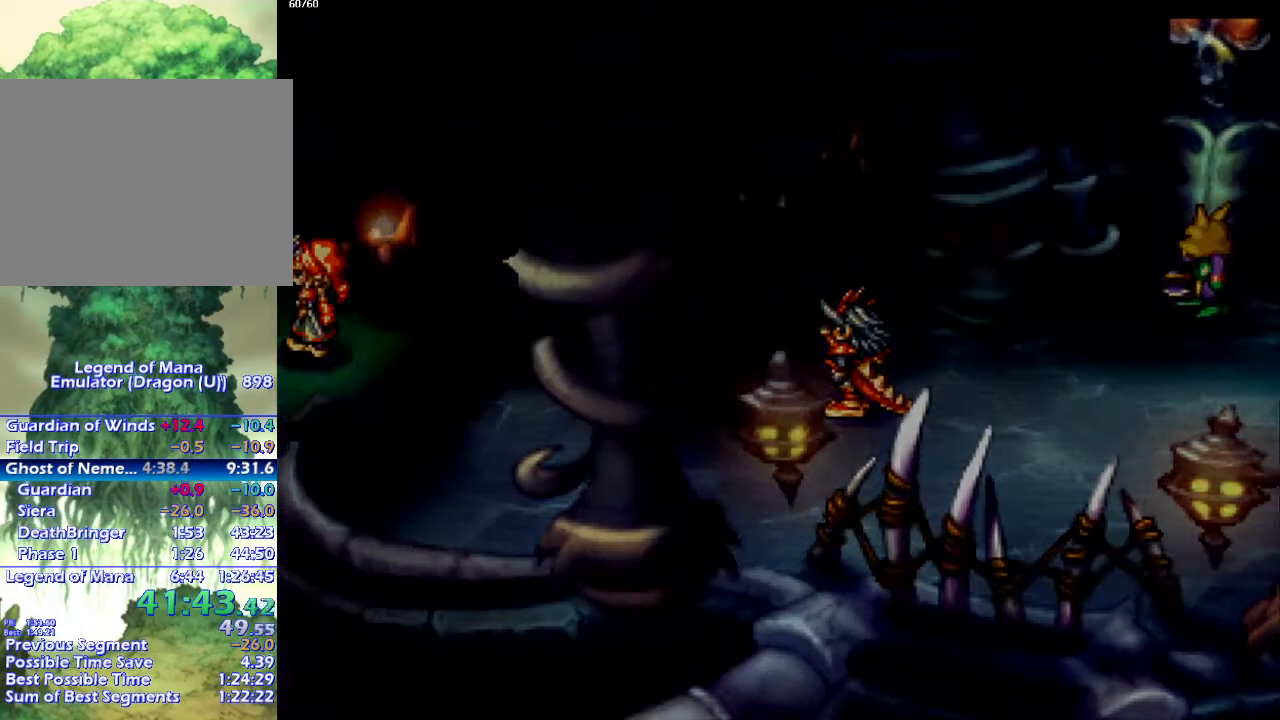
{"buttons": ["CIRCLE"], "left_stick": "up", "right_stick": "center", "events": [[333, "left_stick", "up"]]}
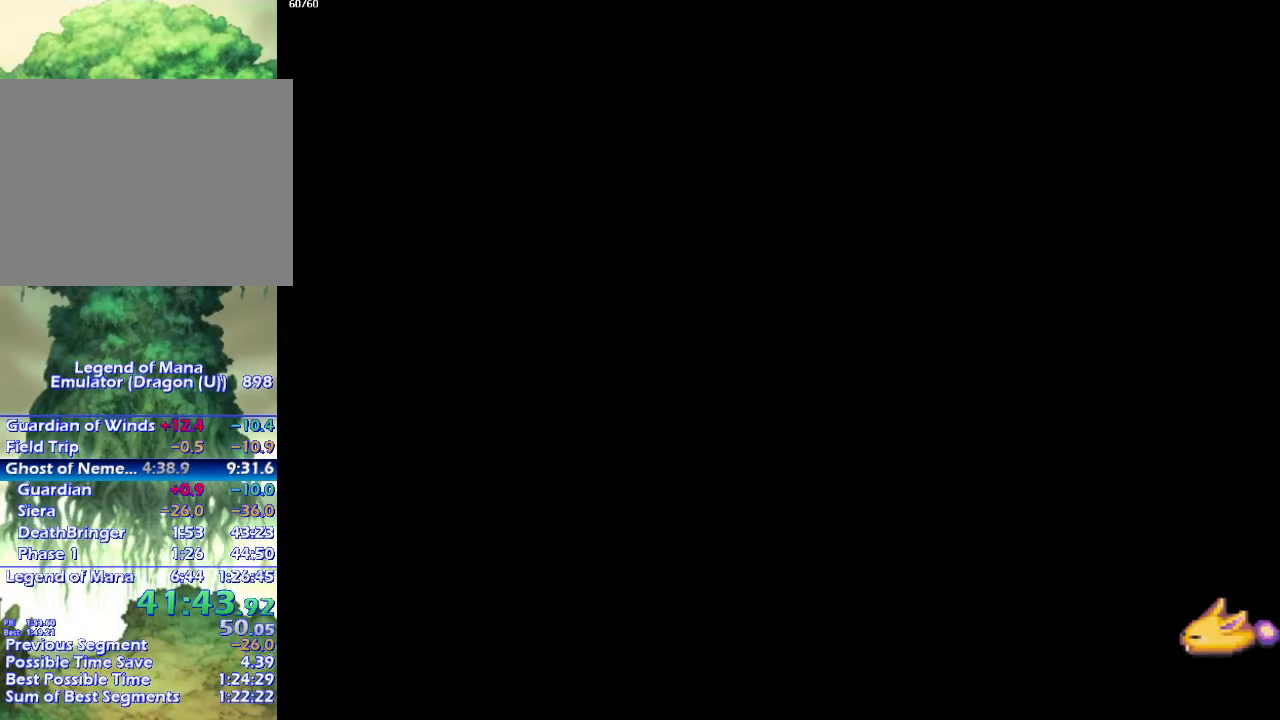
{"buttons": ["CIRCLE"], "left_stick": "up-left", "right_stick": "center", "events": [[483, "left_stick", "up-left"]]}
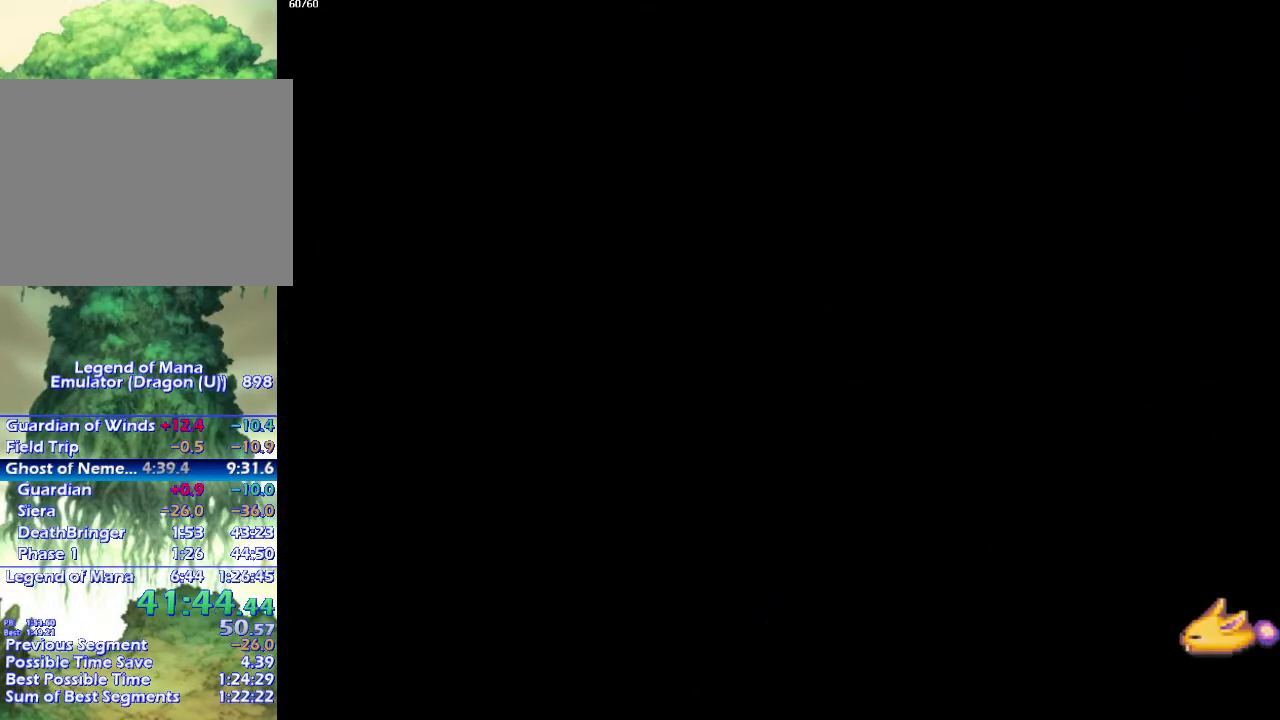
{"buttons": ["CIRCLE"], "left_stick": "up-left", "right_stick": "center", "events": []}
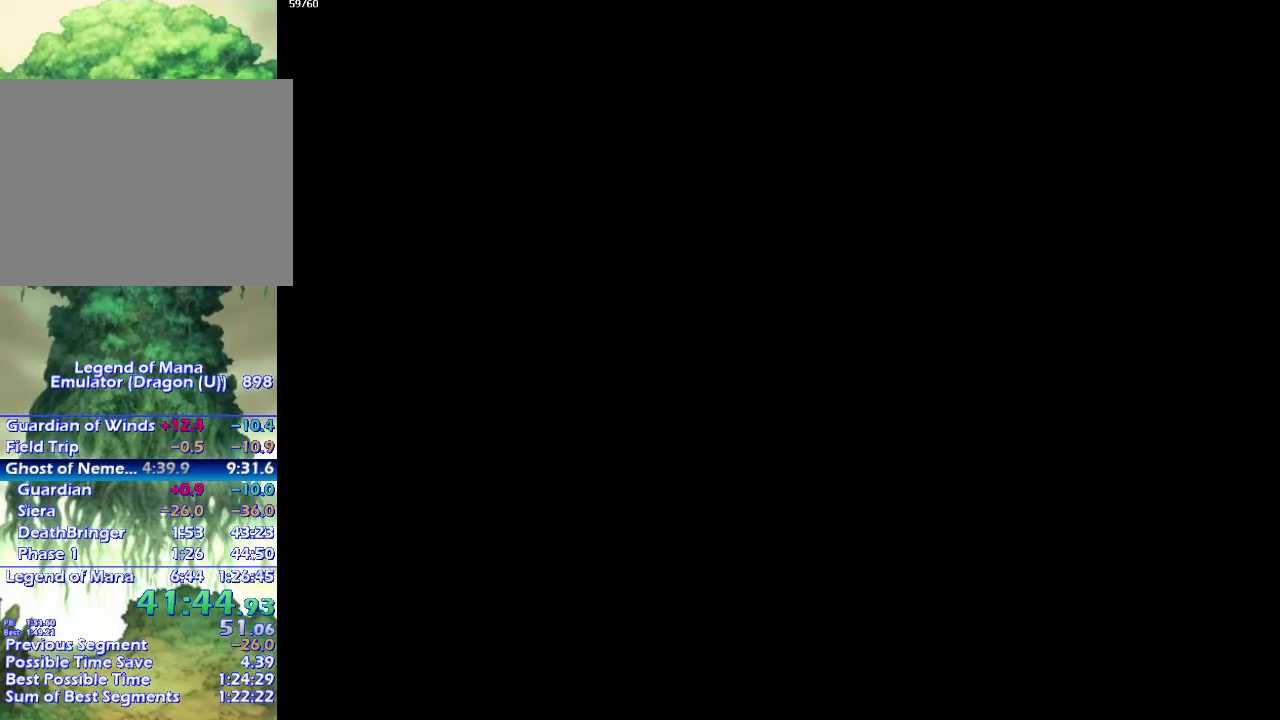
{"buttons": ["CIRCLE"], "left_stick": "up-left", "right_stick": "center", "events": []}
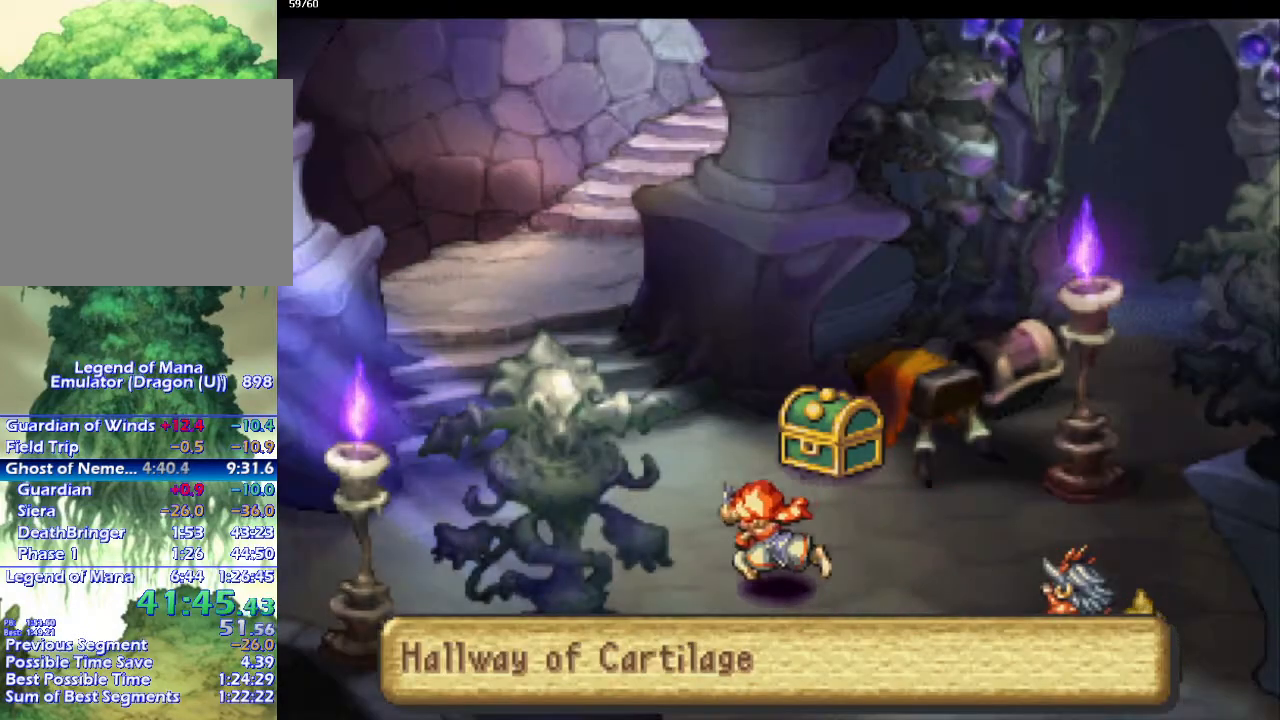
{"buttons": ["CIRCLE"], "left_stick": "up-left", "right_stick": "center", "events": [[50, "left_stick", "up"], [283, "left_stick", "up-left"]]}
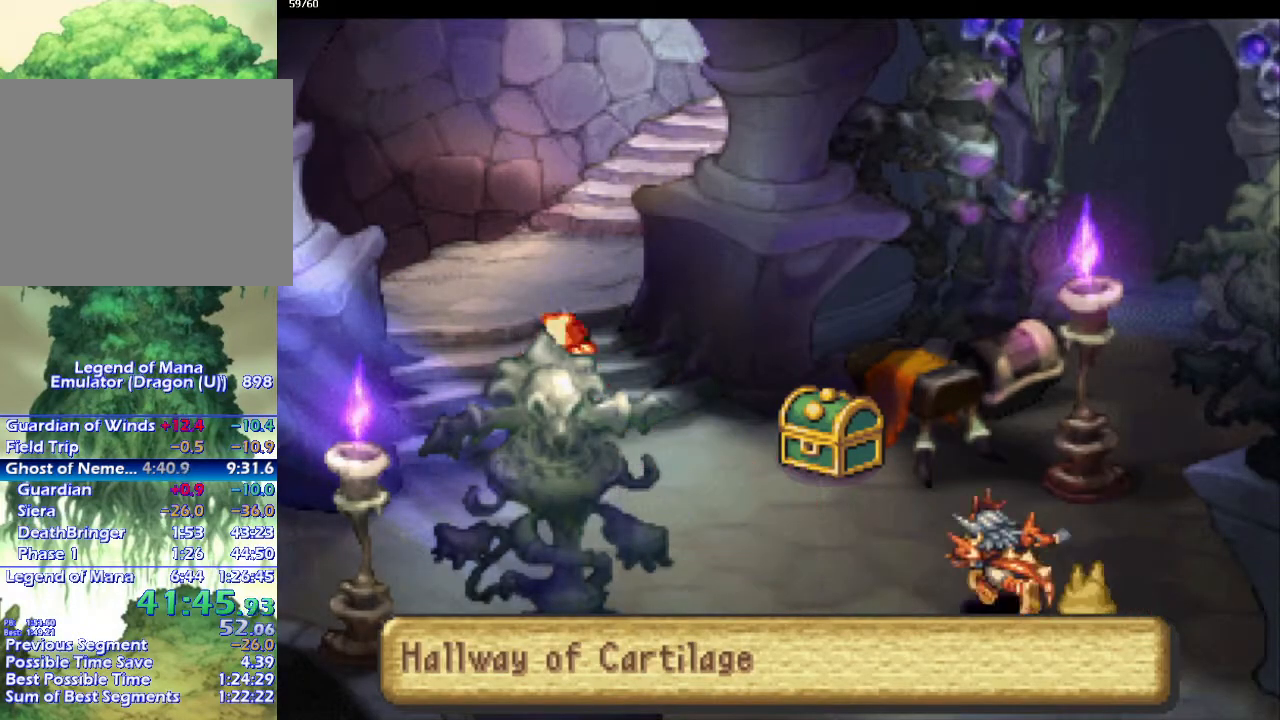
{"buttons": ["CIRCLE"], "left_stick": "up-right", "right_stick": "center", "events": [[33, "left_stick", "up"], [150, "left_stick", "up-right"]]}
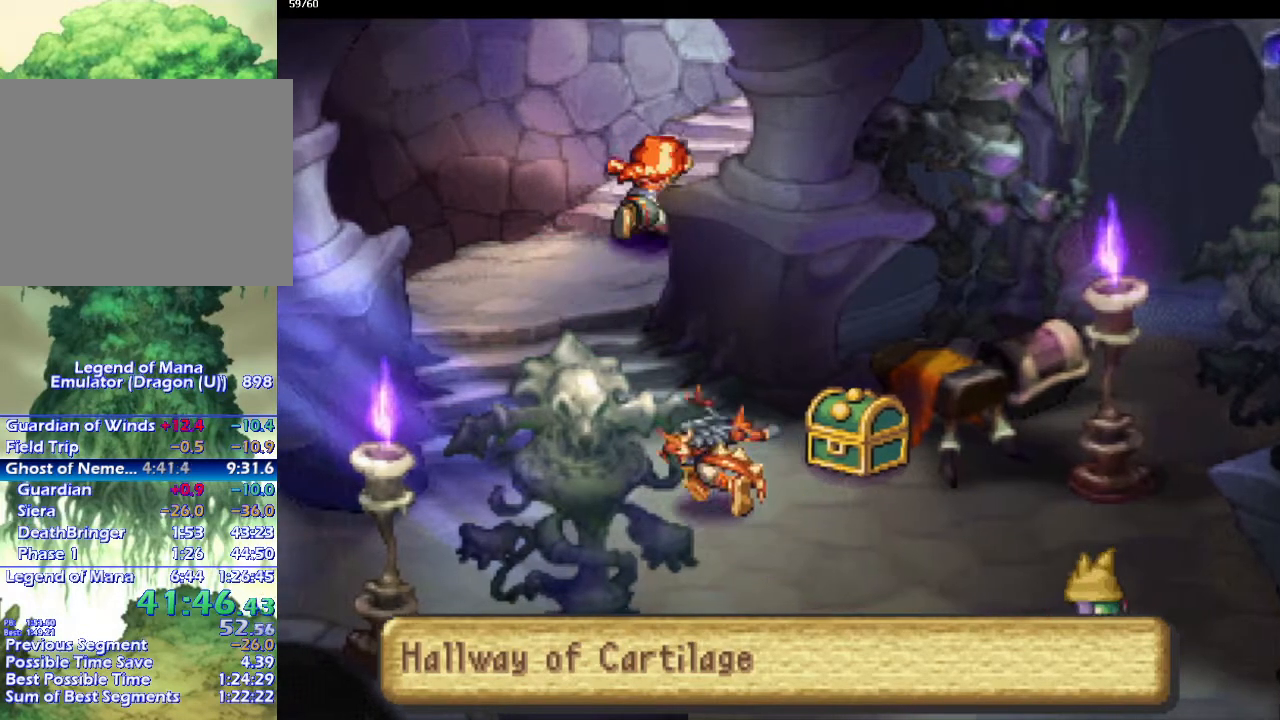
{"buttons": ["CIRCLE"], "left_stick": "up-right", "right_stick": "center", "events": []}
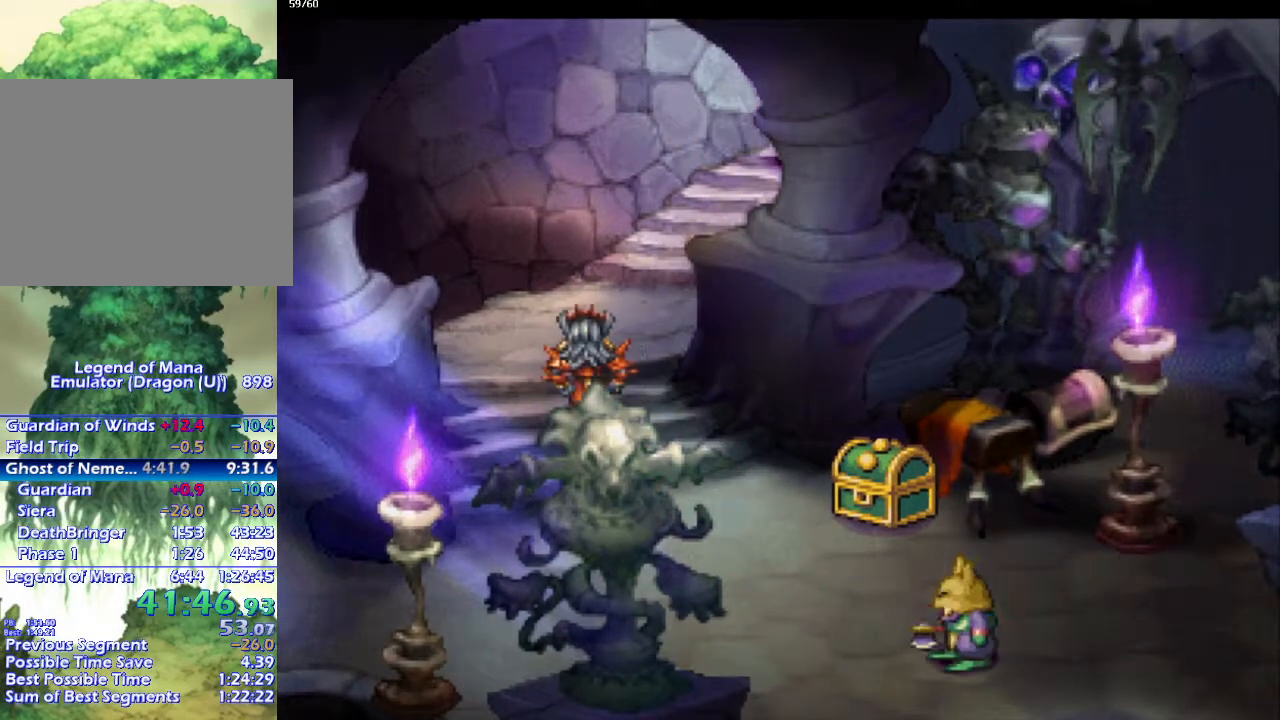
{"buttons": ["CIRCLE"], "left_stick": "center", "right_stick": "center", "events": [[17, "left_stick", "right"], [117, "left_stick", "up-right"], [217, "left_stick", "center"]]}
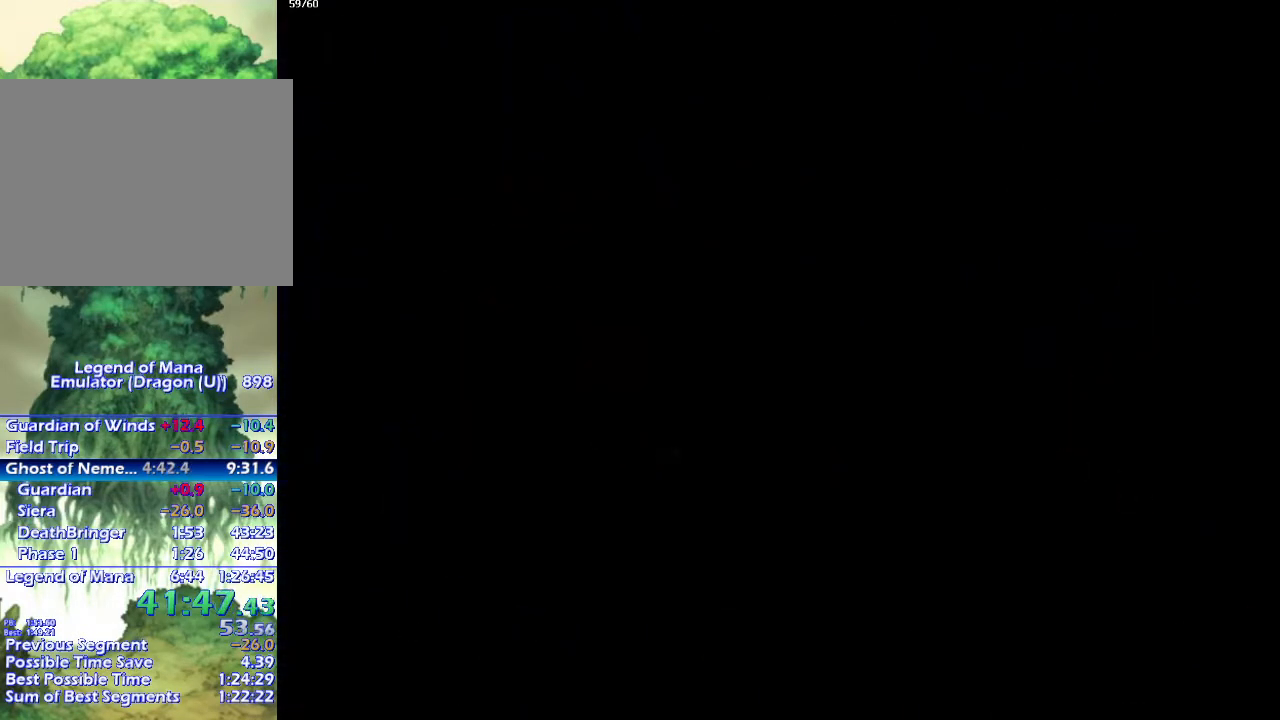
{"buttons": ["CIRCLE"], "left_stick": "down-right", "right_stick": "center", "events": [[317, "left_stick", "up-right"], [400, "left_stick", "down-right"]]}
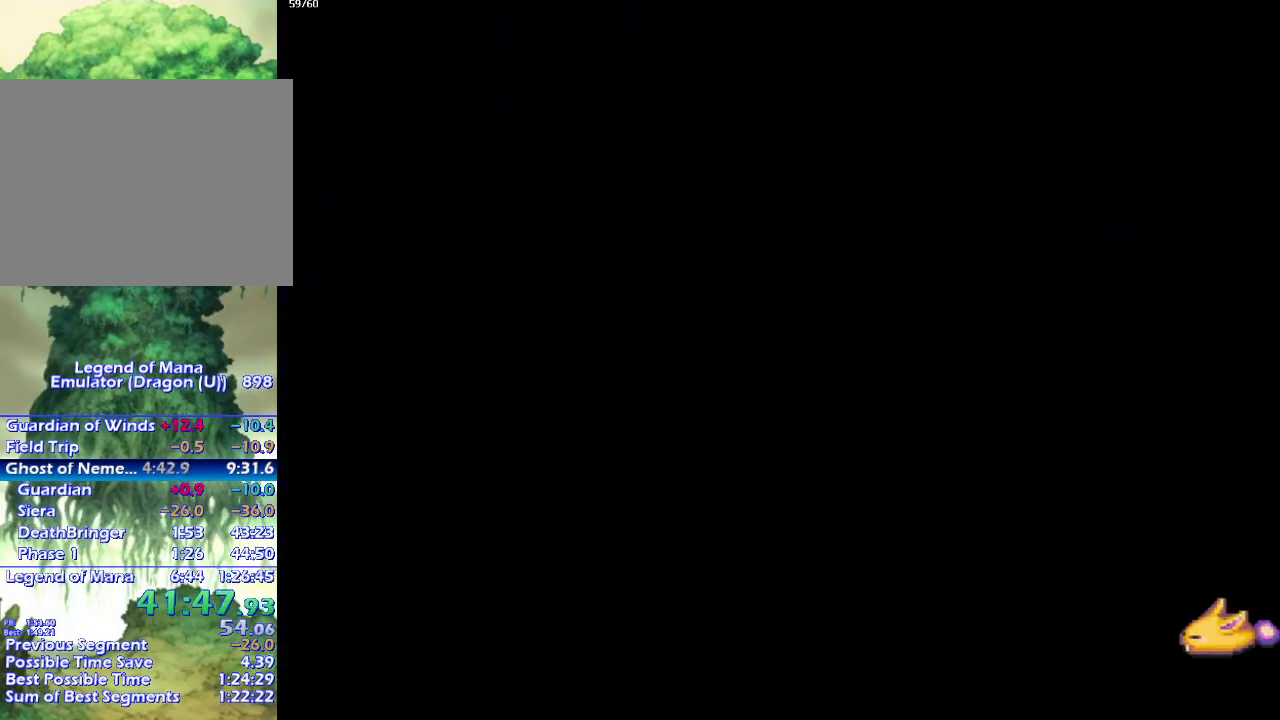
{"buttons": ["CIRCLE"], "left_stick": "right", "right_stick": "center", "events": [[333, "left_stick", "right"]]}
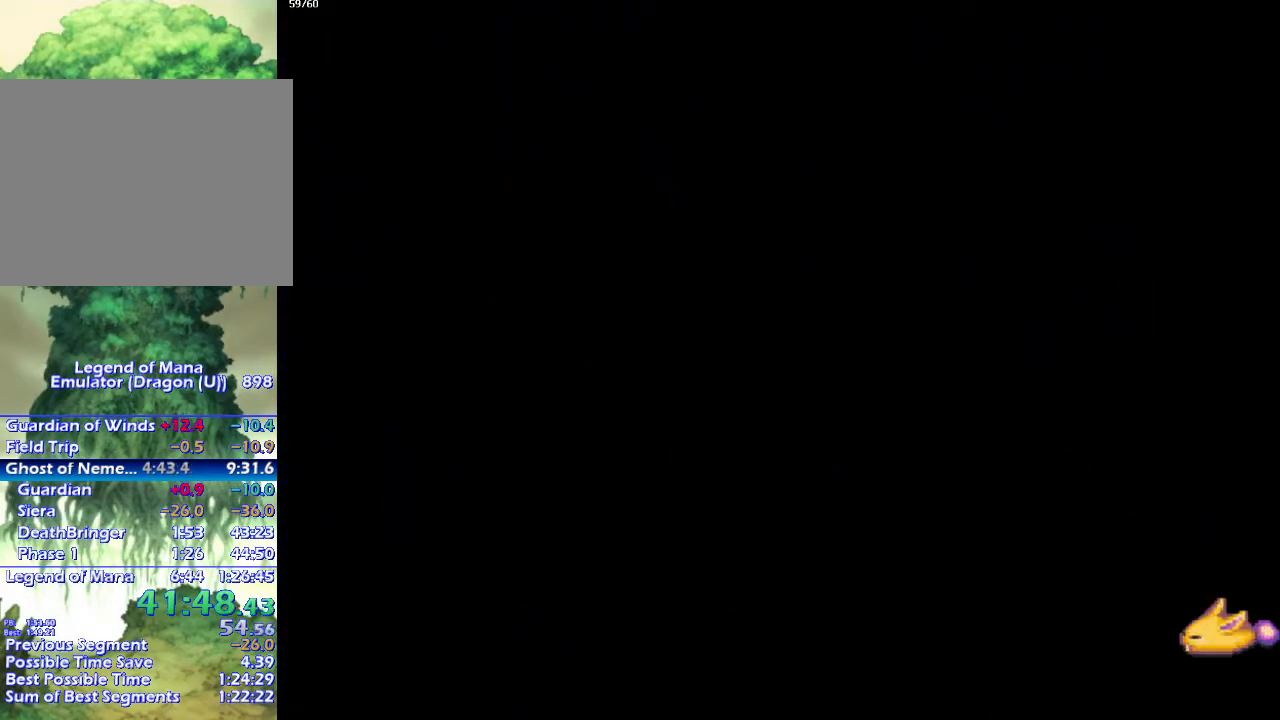
{"buttons": ["CIRCLE"], "left_stick": "up-right", "right_stick": "center", "events": [[83, "left_stick", "down-right"], [183, "left_stick", "up-right"], [233, "left_stick", "down-right"], [317, "left_stick", "up-right"], [400, "left_stick", "down-right"], [483, "left_stick", "up-right"]]}
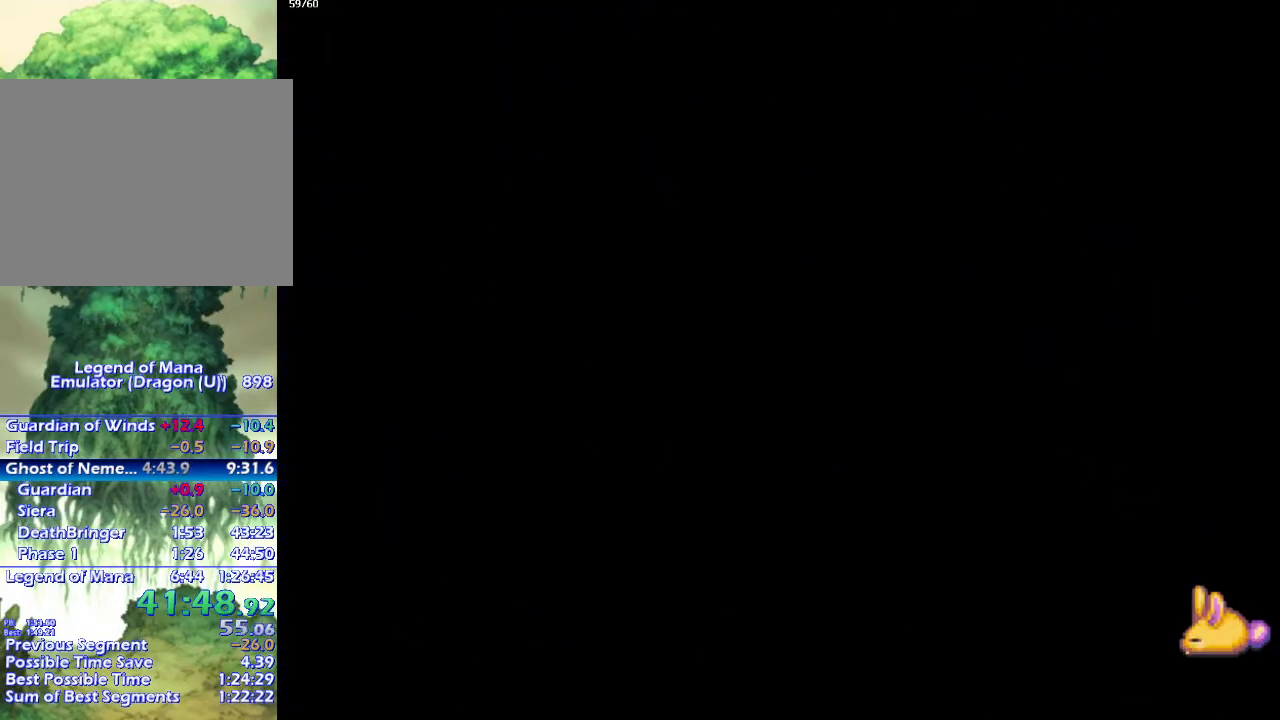
{"buttons": ["CIRCLE"], "left_stick": "down-right", "right_stick": "center", "events": [[33, "left_stick", "down-right"], [150, "left_stick", "up-right"], [233, "left_stick", "down-right"]]}
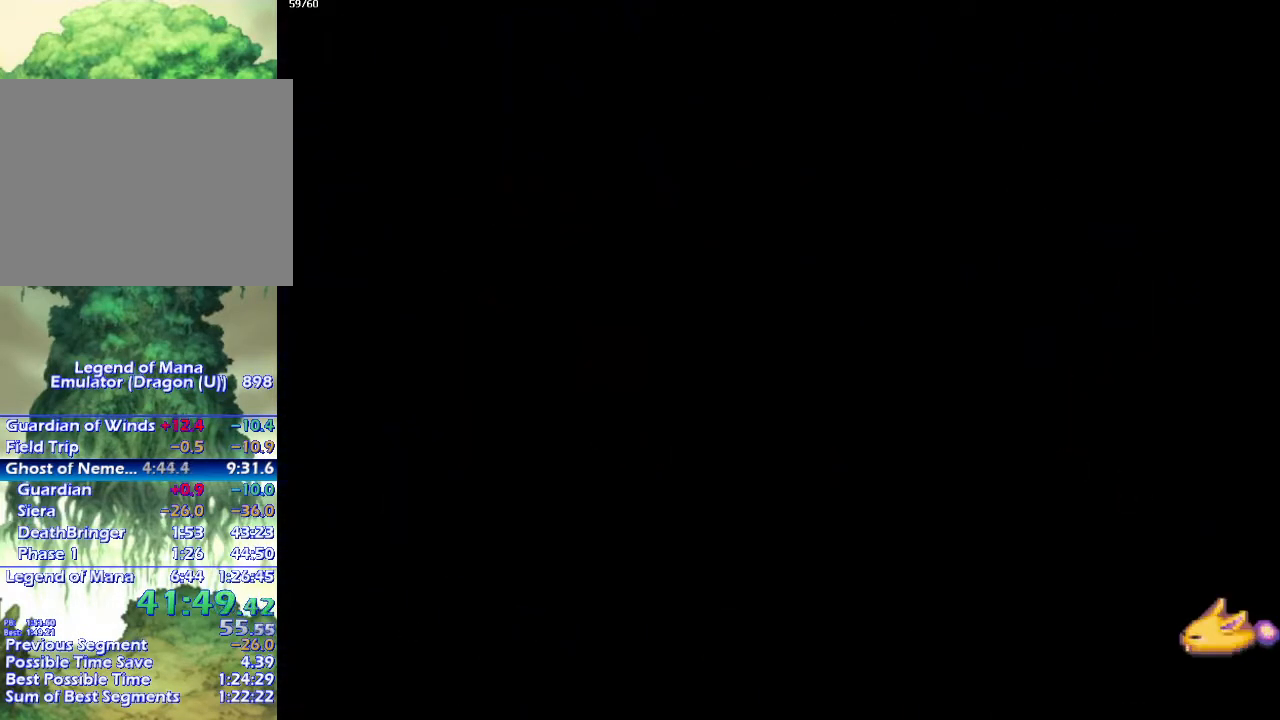
{"buttons": ["CIRCLE"], "left_stick": "right", "right_stick": "center", "events": [[100, "left_stick", "right"]]}
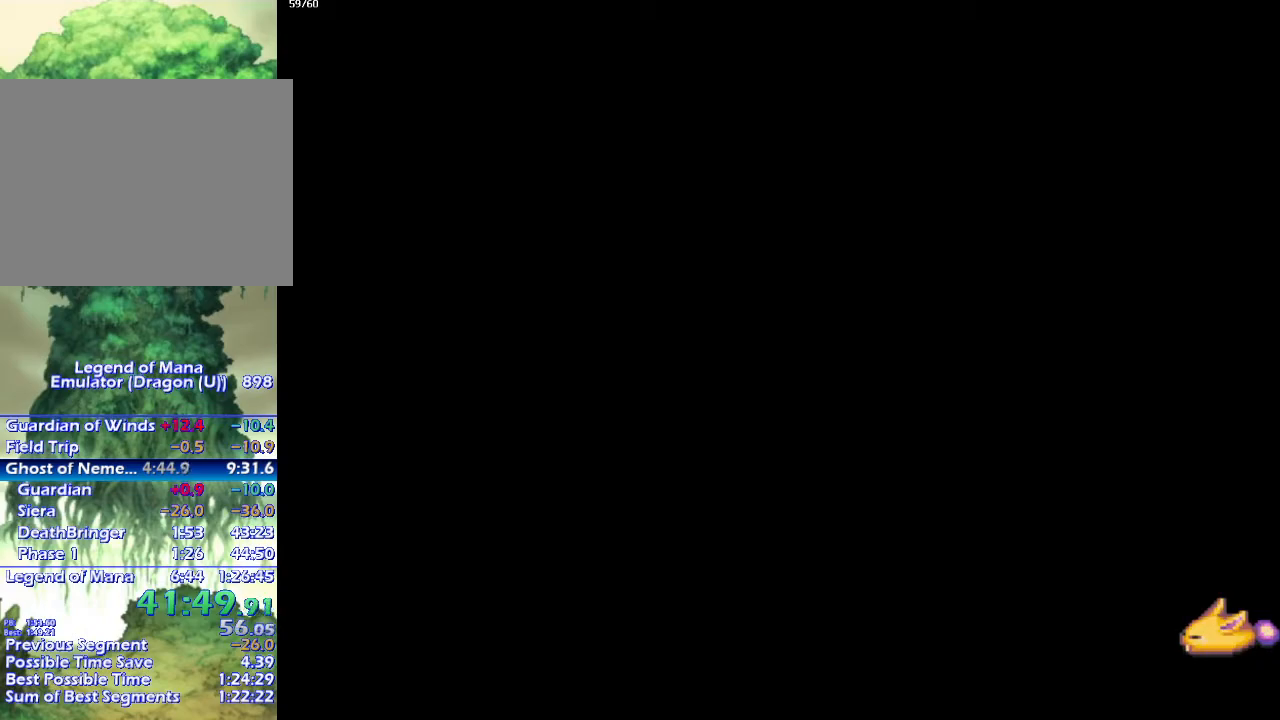
{"buttons": ["CIRCLE"], "left_stick": "down-right", "right_stick": "center", "events": [[150, "left_stick", "down-right"]]}
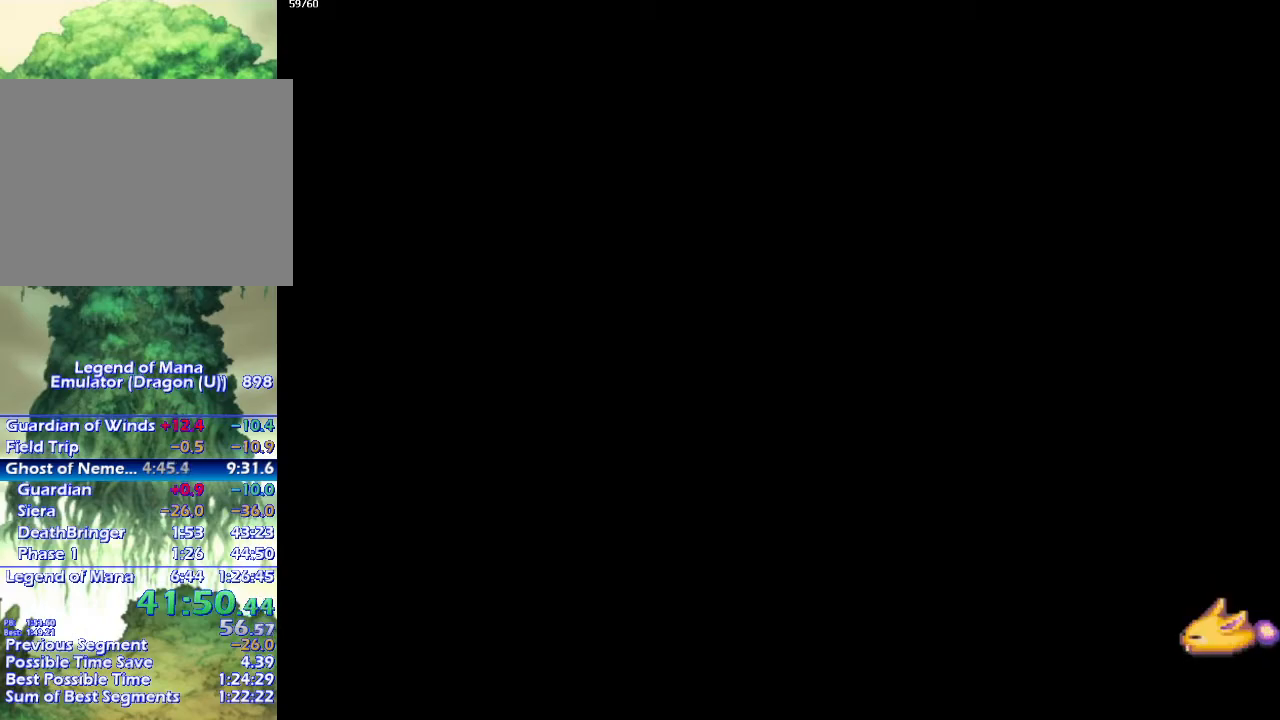
{"buttons": ["CIRCLE"], "left_stick": "right", "right_stick": "center", "events": [[350, "left_stick", "right"]]}
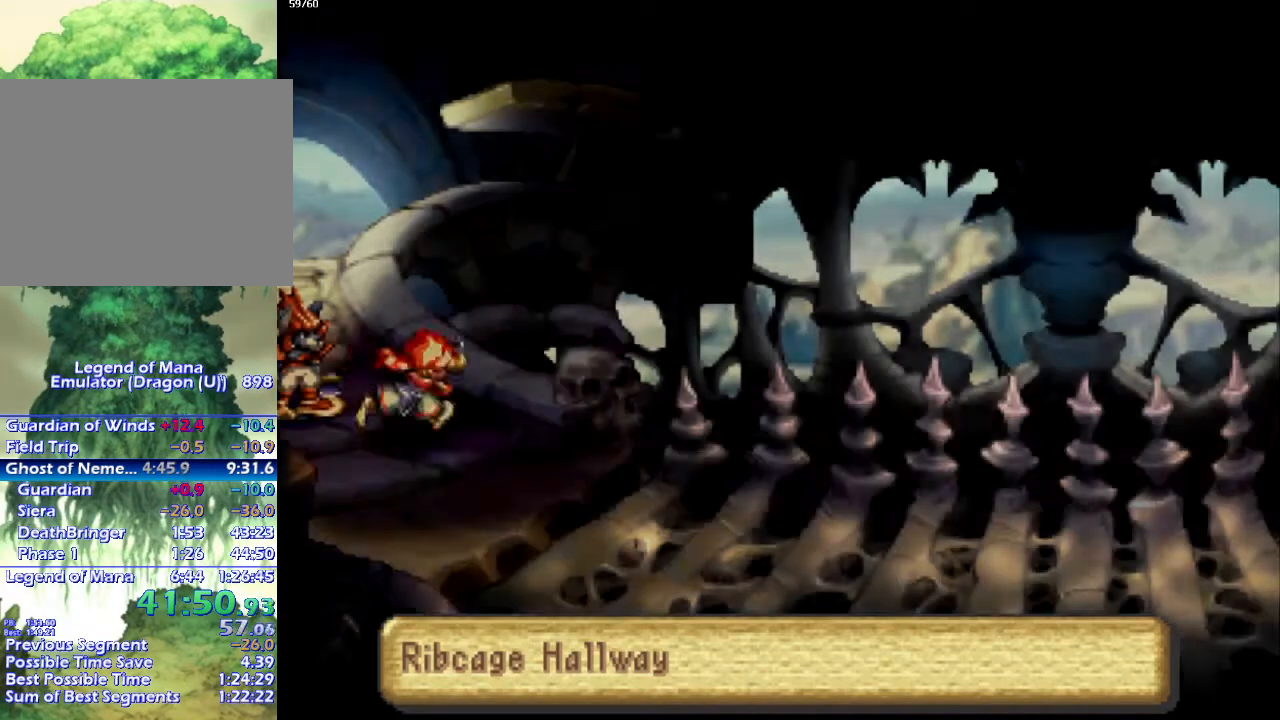
{"buttons": ["CIRCLE"], "left_stick": "right", "right_stick": "center", "events": []}
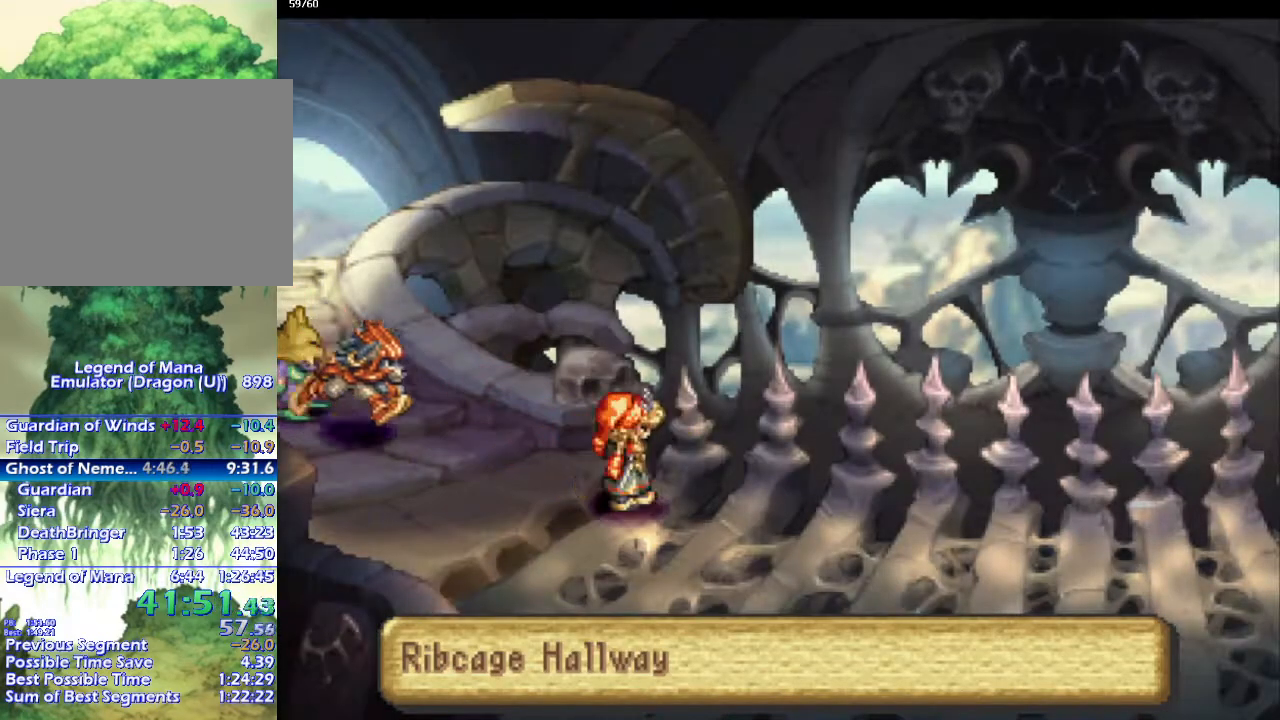
{"buttons": [], "left_stick": "center", "right_stick": "center", "events": [[33, "left_stick", "down-right"], [283, "left_stick", "up-right"], [350, "CIRCLE", "up"], [350, "left_stick", "down-right"], [400, "left_stick", "center"]]}